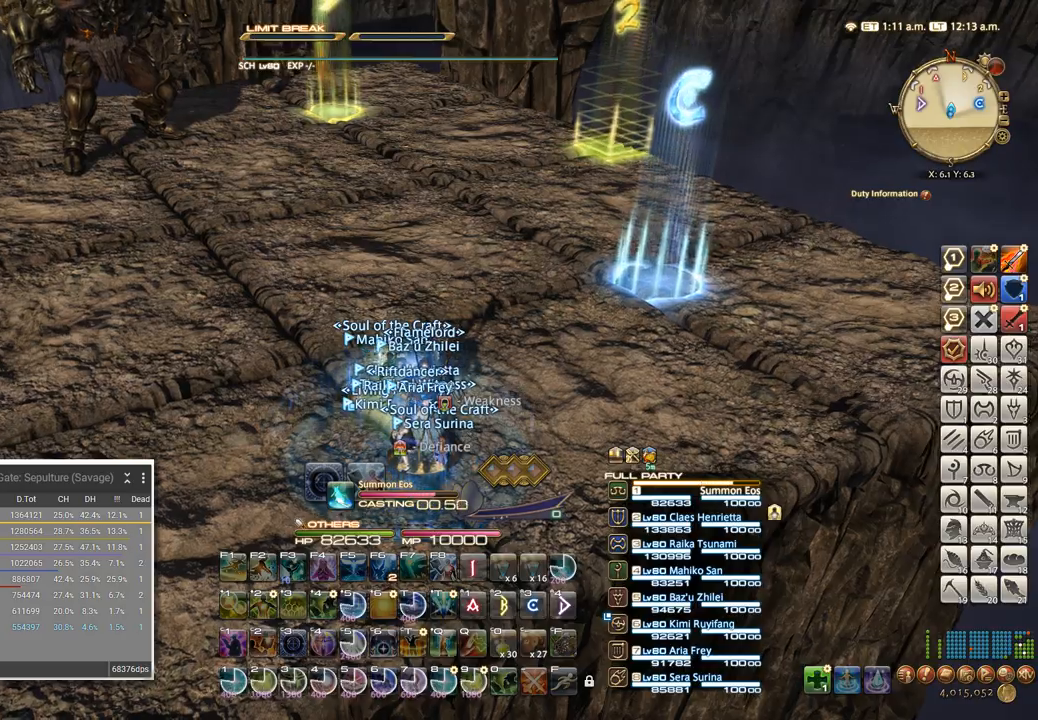
Gameplay with keyboard; each line is a JSON object with the keys held at the frame after it. "events" lists presses ("down") and releases ("up") of ".", "/", "0", "1", "2", "3", "4", "5", "6", "7", "8", "9", "a", "alt_l", "alt_r", "b", "backslash", "backspace", "c", "caps_lock", "comma", "ctrl_l", "ctrl_r", "d", "e", "equals", "escape", "f", "f1", "f10", "f11", "f12", "f2", "f3", "f4", "f5", "f6", "f7", "f8", "f9", "g", "h", "i", "j", "k", "l", "lbracket", "m", "minus", "n", "o", "p", "q", "quote", "r", "rbracket", "return", "s", "semicolon", "shift_l", "shift_r", "space", "super", "t", "tab", "tilde", "u", "v", "w", "x", "y" and "z" between this image and that frame as [ms after this image, input, new state], when the widget could be followed in between. No other keys are recorded. Mouse input is not recorded.
{"keys": ["a"], "events": [[300, "a", "down"]]}
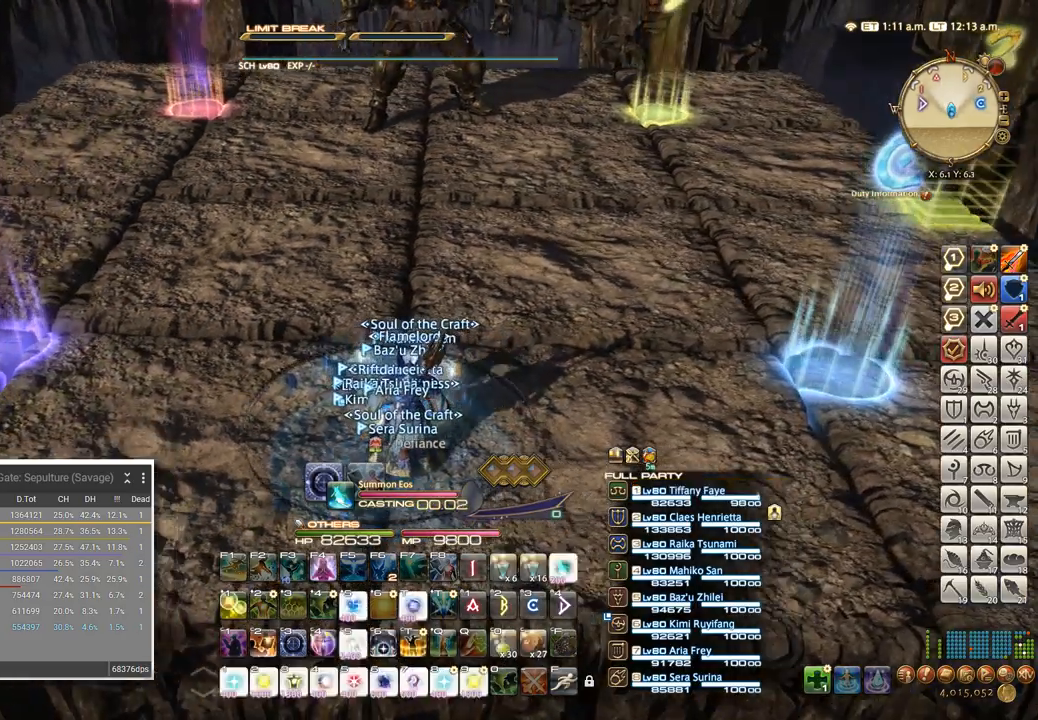
{"keys": ["d"], "events": [[417, "a", "up"], [434, "d", "down"]]}
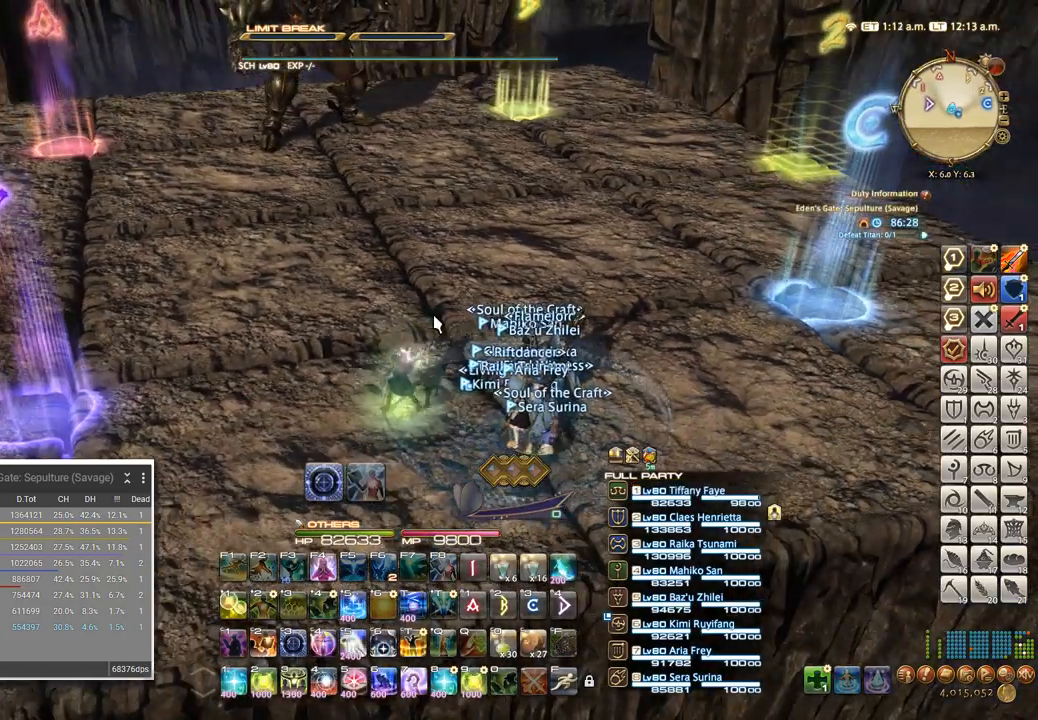
{"keys": ["a"], "events": [[134, "w", "down"], [150, "d", "up"], [167, "a", "down"], [217, "w", "up"], [300, "a", "up"], [300, "d", "down"], [400, "w", "down"], [434, "d", "up"], [450, "a", "down"], [500, "w", "up"]]}
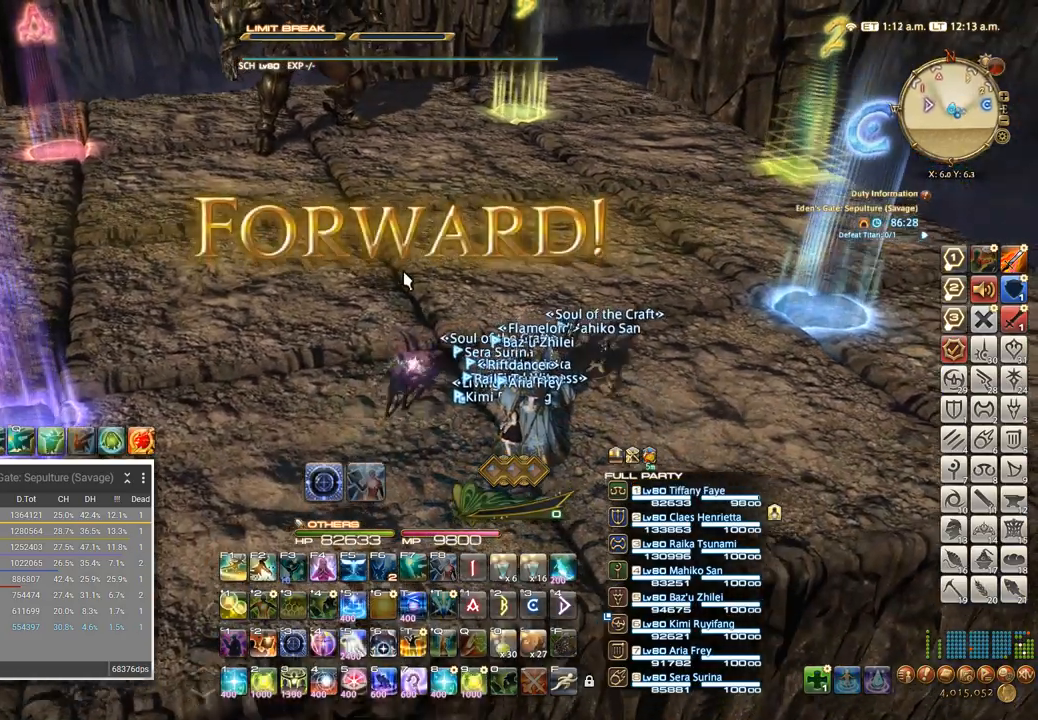
{"keys": [], "events": [[50, "a", "up"], [167, "alt_l", "down"], [217, "q", "down"], [284, "alt_l", "up"], [317, "q", "up"]]}
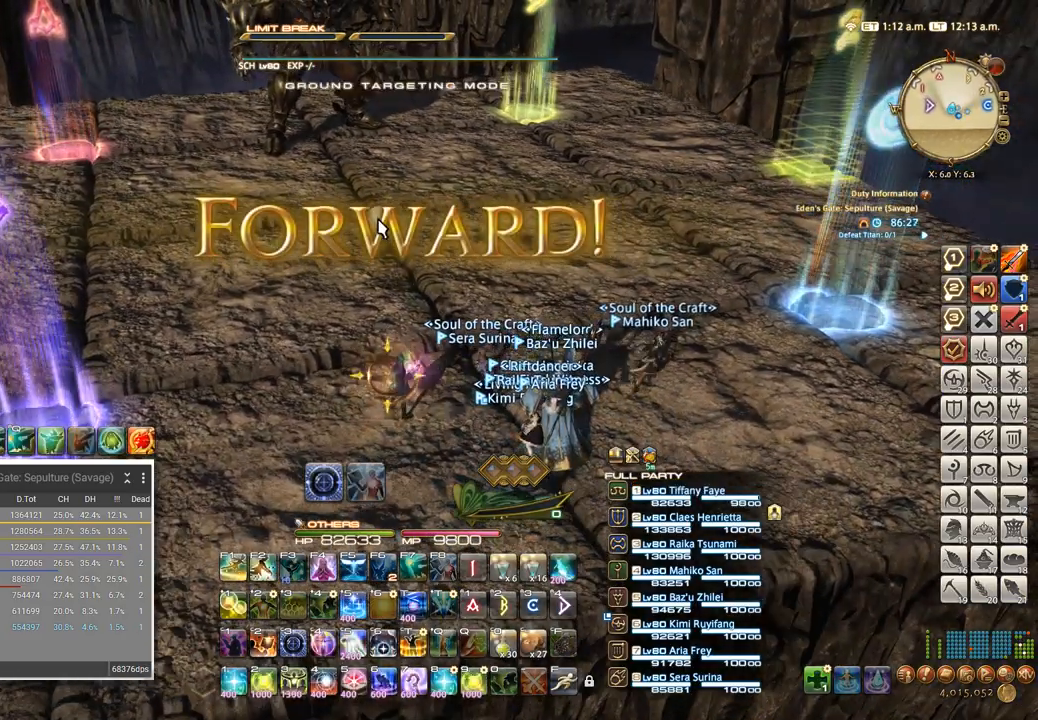
{"keys": ["a", "s"], "events": [[50, "s", "down"], [267, "a", "down"]]}
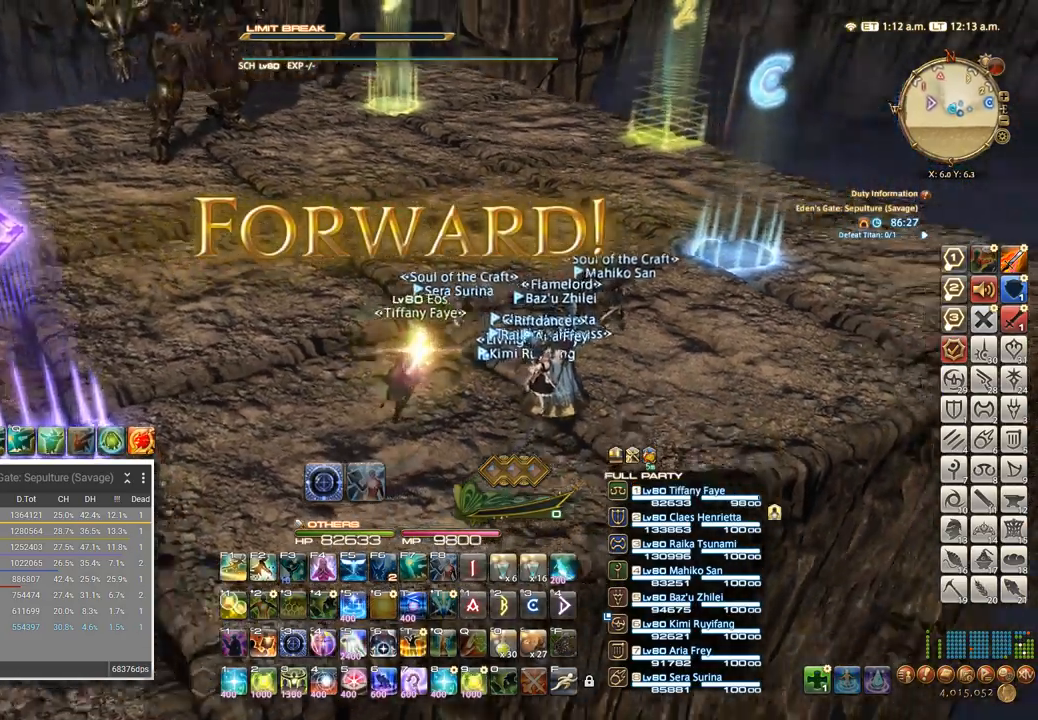
{"keys": ["a"], "events": [[17, "a", "up"], [67, "d", "down"], [67, "s", "up"], [200, "w", "down"], [250, "d", "up"], [317, "a", "down"], [350, "w", "up"], [384, "a", "up"], [384, "d", "down"], [484, "a", "down"], [484, "d", "up"]]}
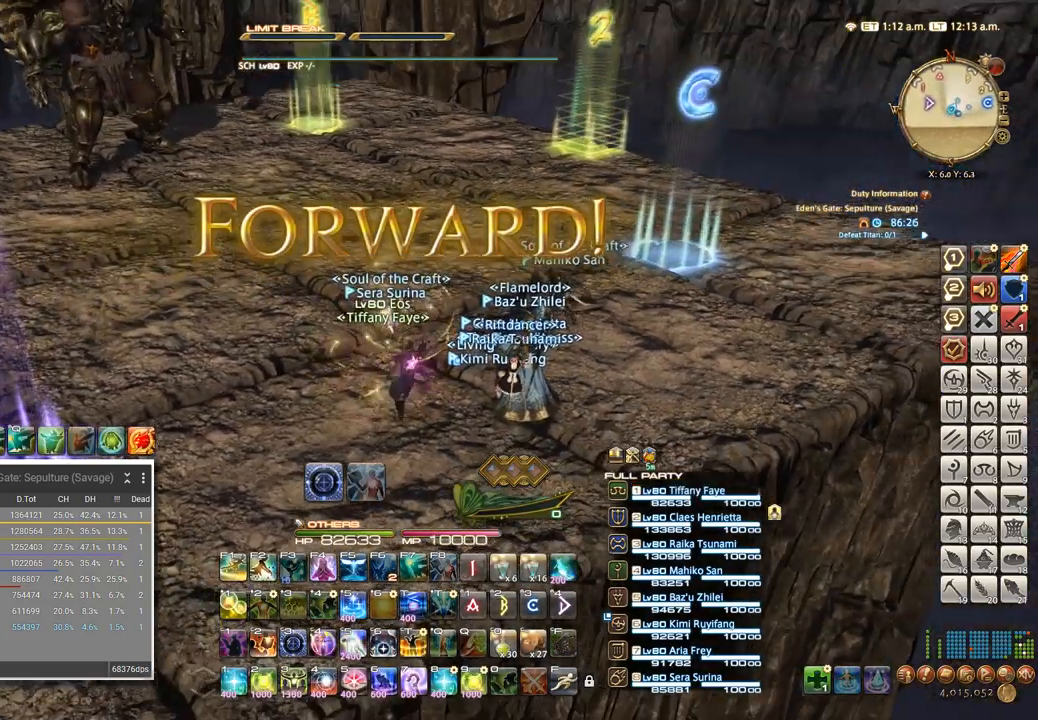
{"keys": ["a", "w"], "events": [[84, "a", "up"], [100, "d", "down"], [117, "w", "down"], [184, "d", "up"], [234, "a", "down"], [267, "w", "up"], [317, "a", "up"], [317, "d", "down"], [434, "d", "up"], [434, "w", "down"], [467, "a", "down"]]}
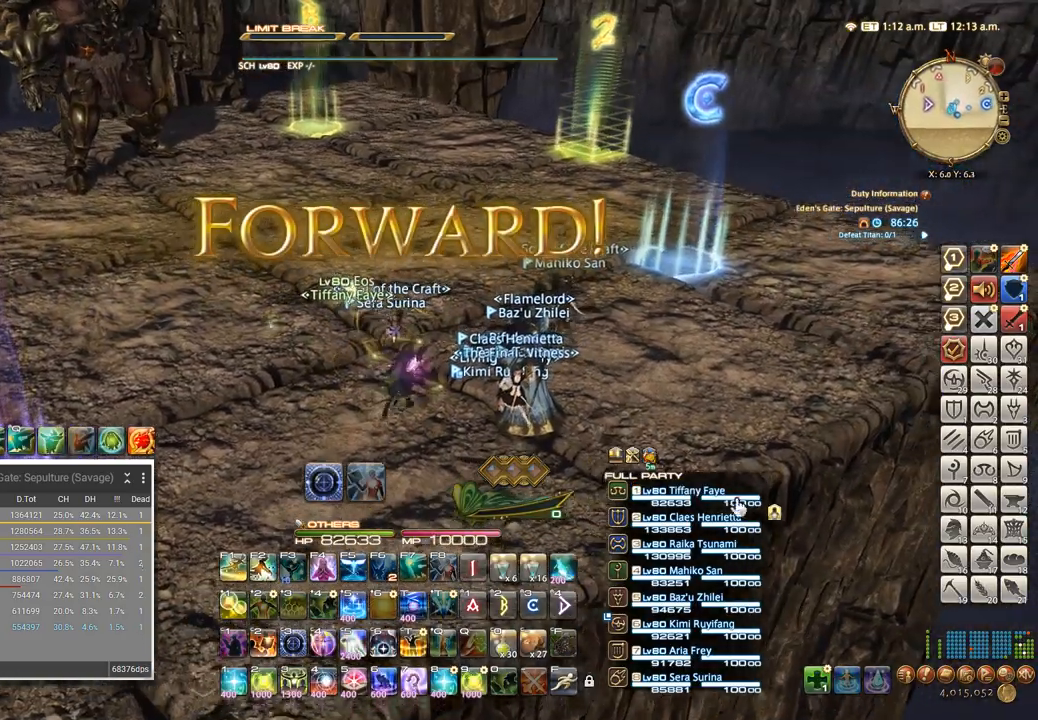
{"keys": [], "events": [[17, "w", "up"], [84, "d", "down"], [100, "a", "up"], [217, "d", "up"]]}
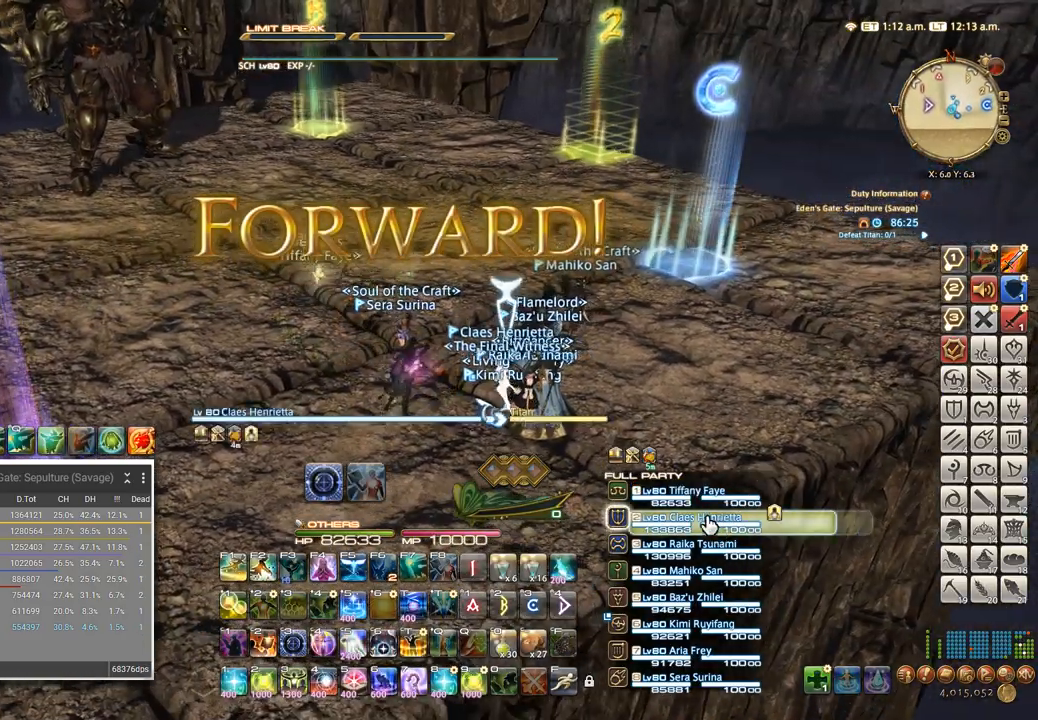
{"keys": [], "events": [[34, "2", "down"], [117, "2", "up"]]}
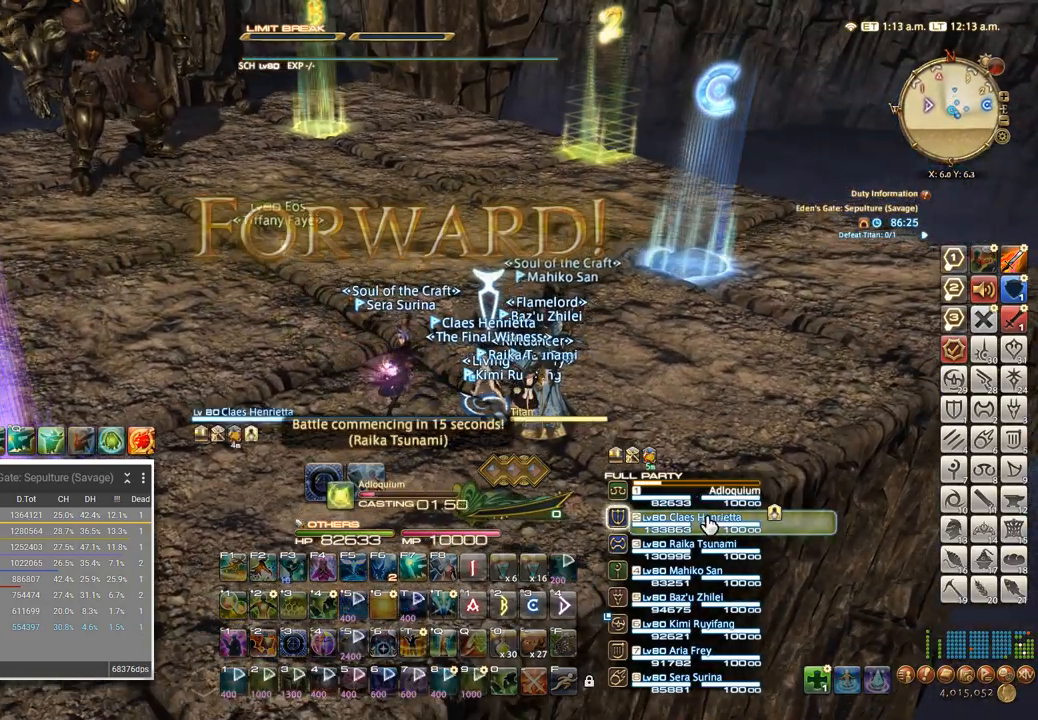
{"keys": [], "events": []}
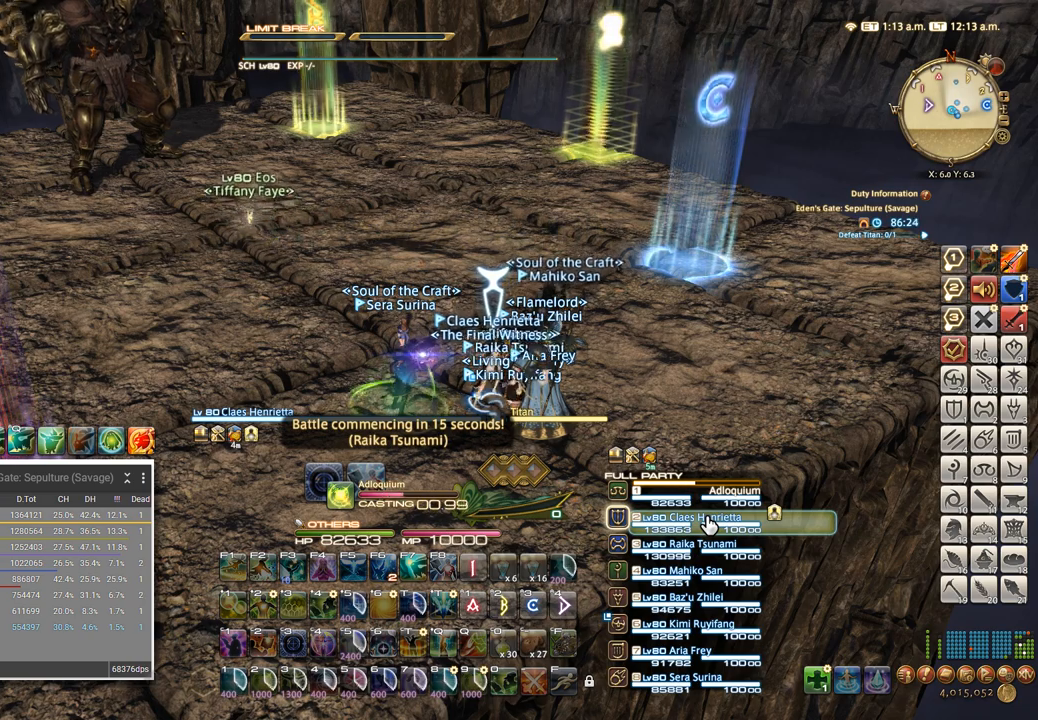
{"keys": [], "events": []}
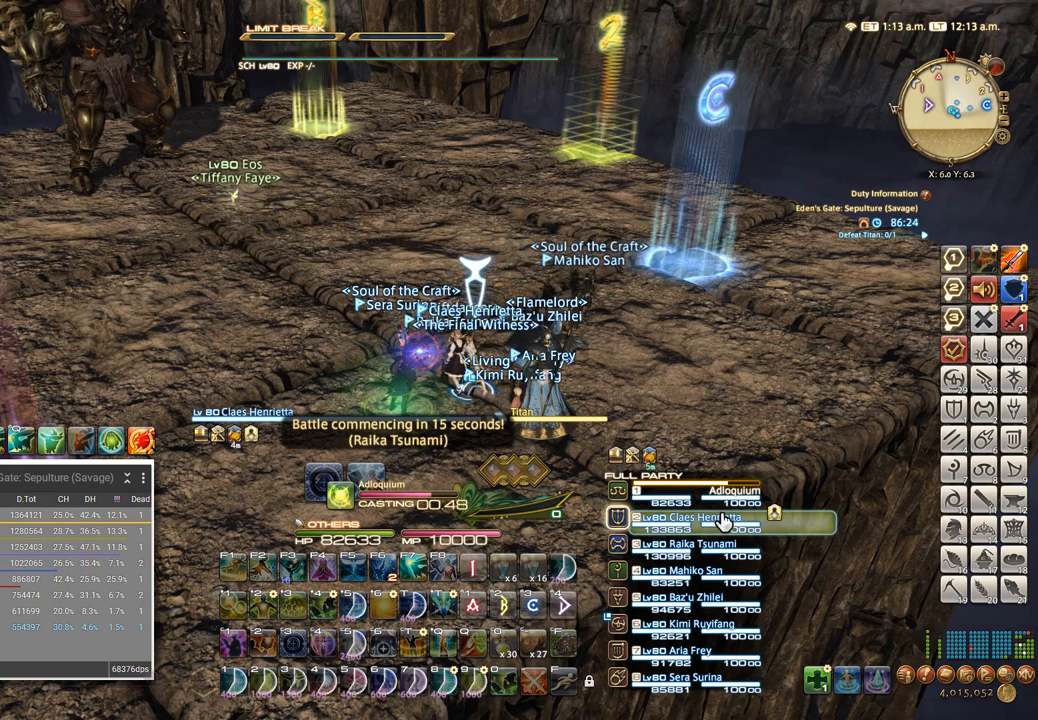
{"keys": [], "events": [[334, "a", "down"], [484, "a", "up"]]}
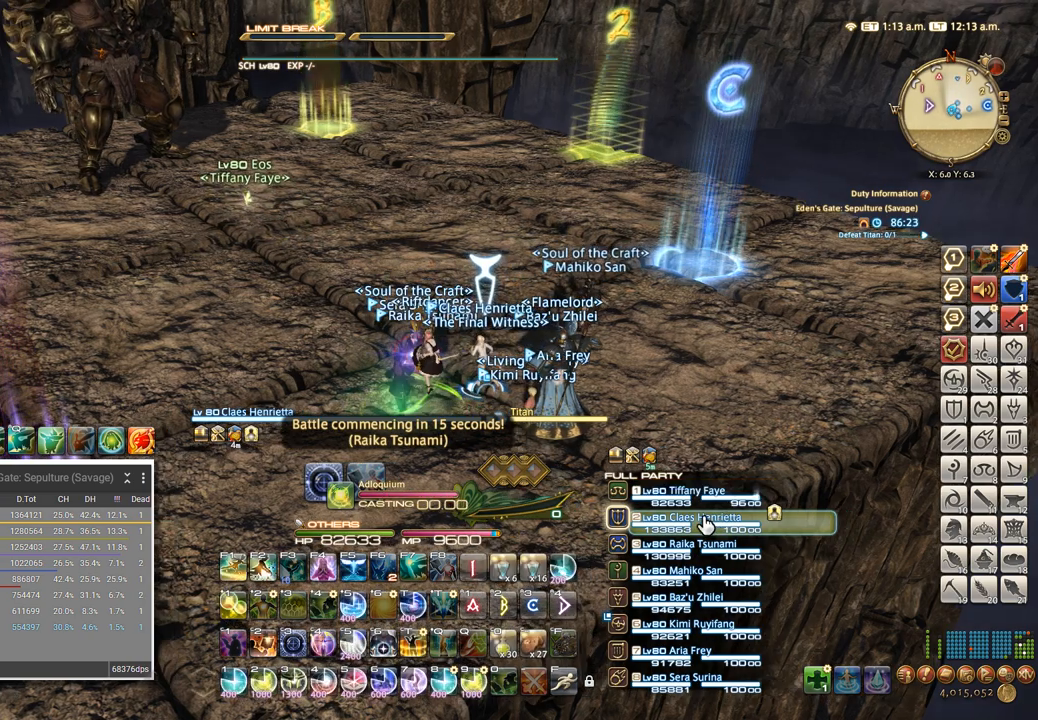
{"keys": [], "events": [[100, "ctrl_l", "down"], [167, "2", "down"], [234, "2", "up"], [300, "2", "down"], [367, "2", "up"], [417, "ctrl_l", "up"]]}
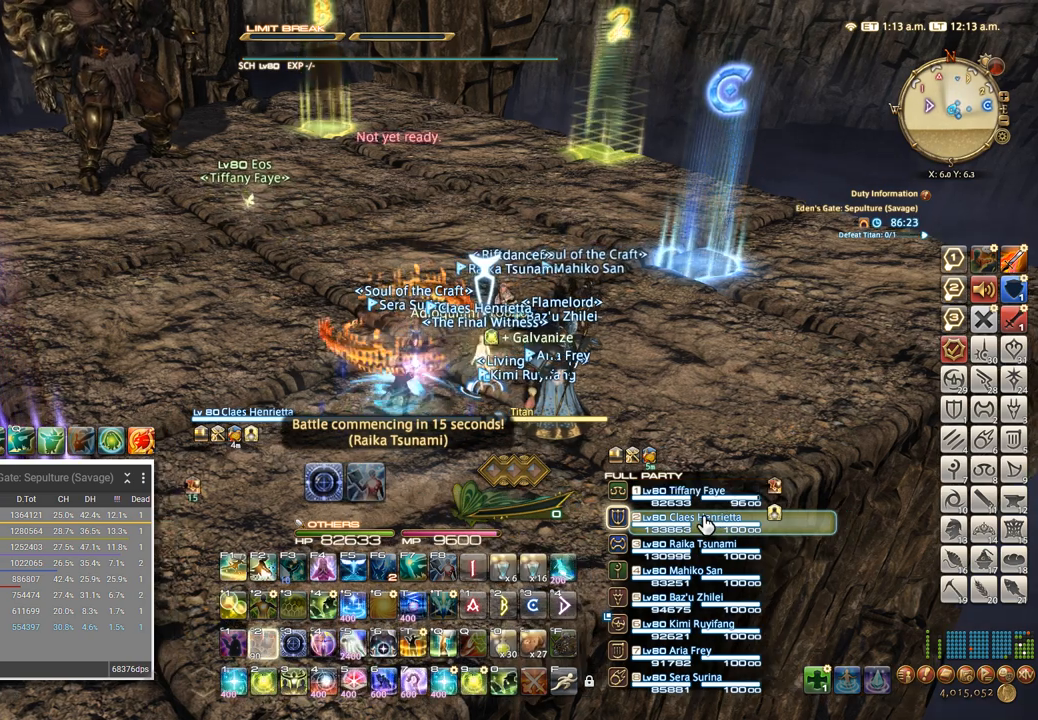
{"keys": ["shift_l"], "events": [[34, "shift_l", "down"], [134, "4", "down"], [200, "4", "up"], [267, "4", "down"], [334, "4", "up"], [400, "4", "down"], [467, "4", "up"]]}
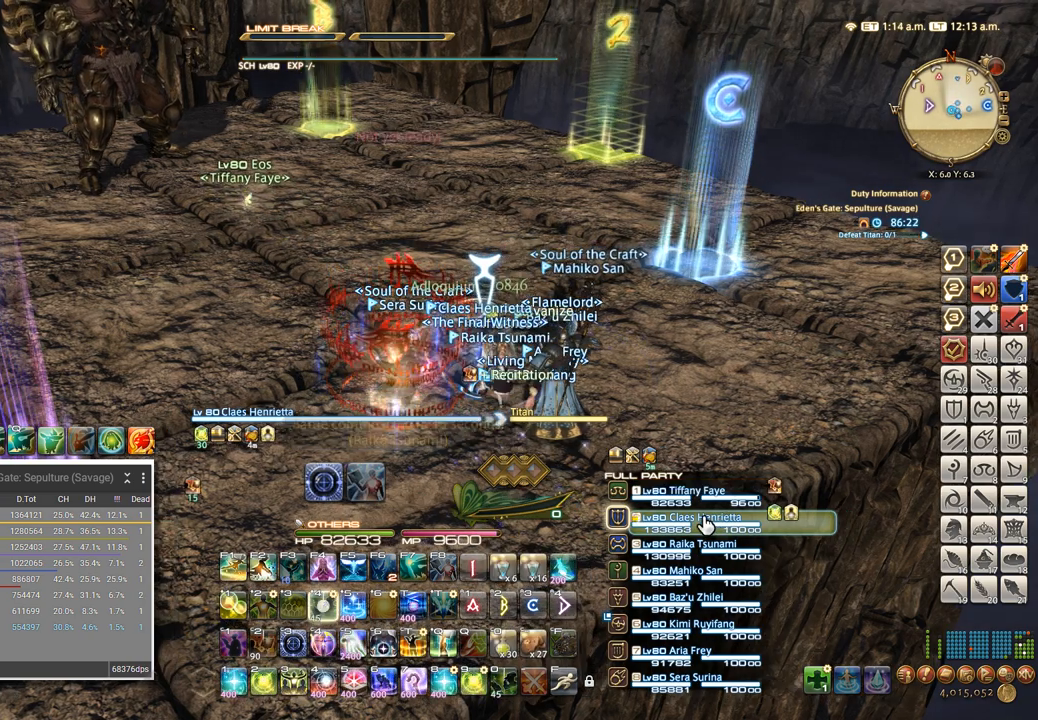
{"keys": [], "events": [[17, "4", "down"], [84, "4", "up"], [134, "4", "down"], [184, "4", "up"], [250, "4", "down"], [317, "4", "up"], [317, "shift_l", "up"], [400, "w", "down"], [484, "w", "up"]]}
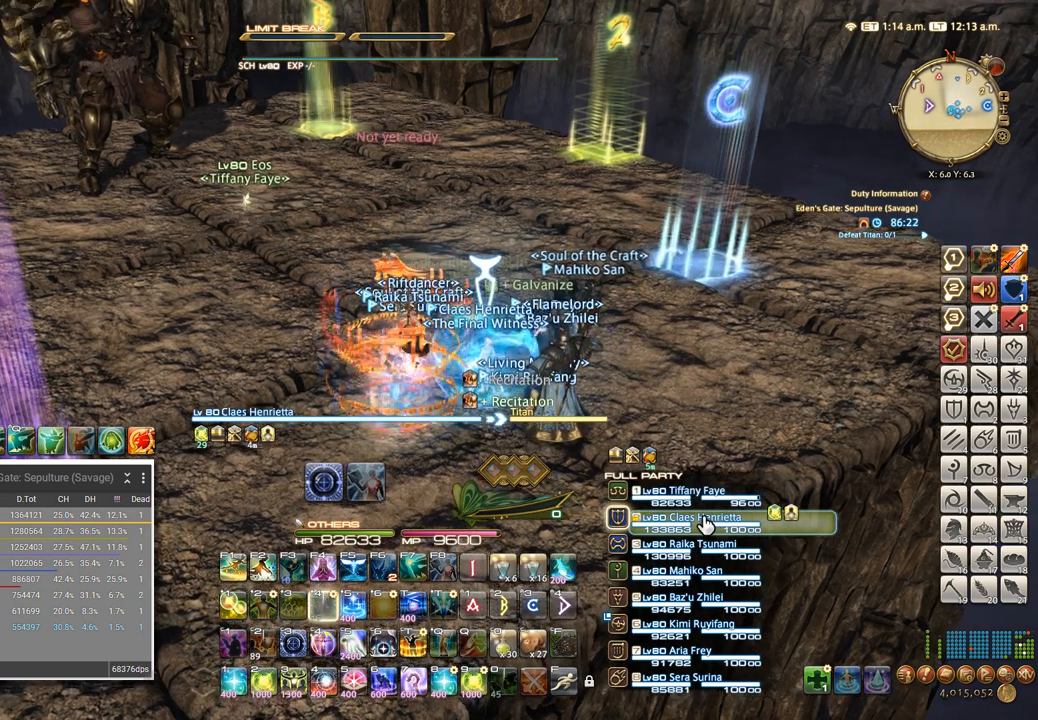
{"keys": [], "events": [[217, "2", "down"], [300, "2", "up"], [367, "2", "down"], [450, "2", "up"]]}
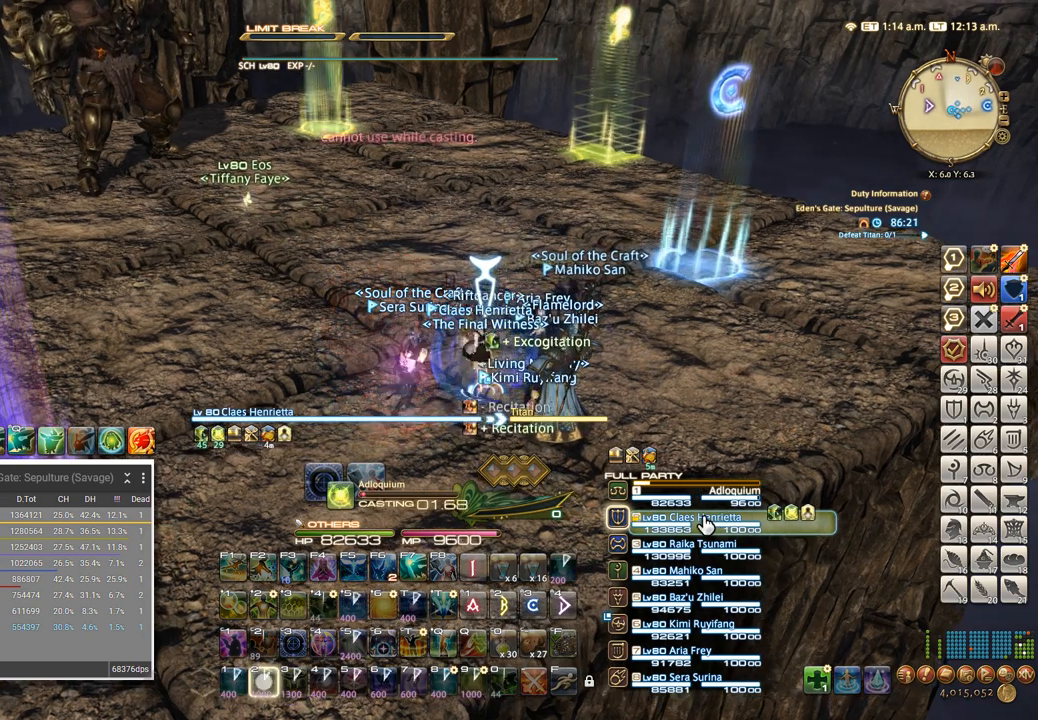
{"keys": [], "events": [[17, "2", "down"], [67, "2", "up"], [117, "2", "down"], [217, "2", "up"]]}
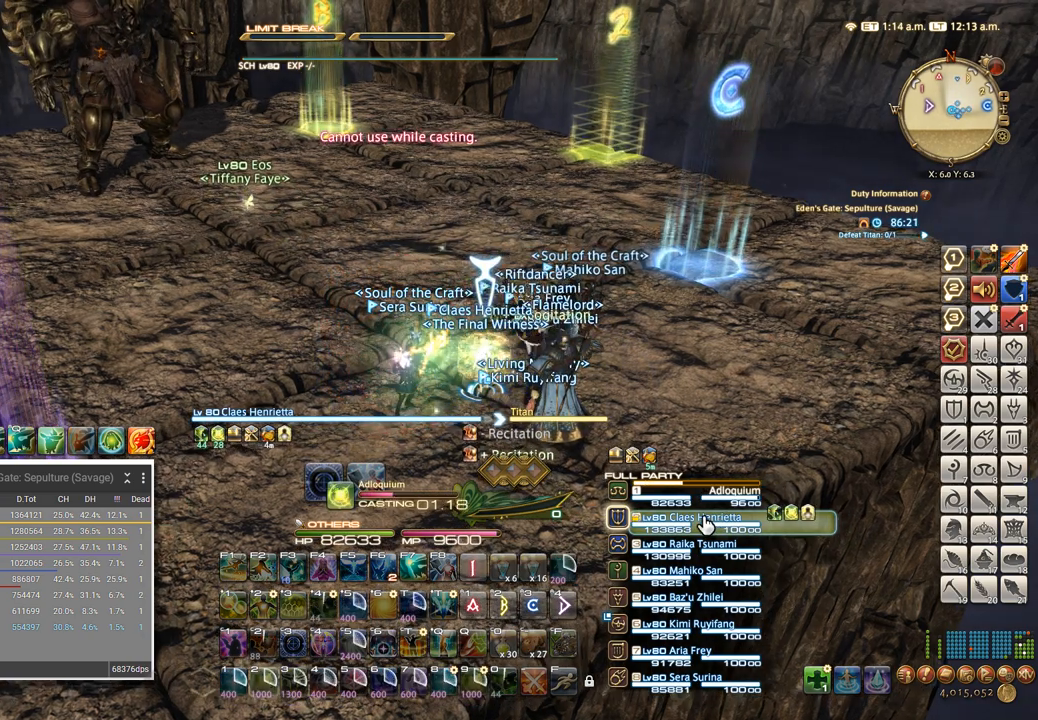
{"keys": [], "events": []}
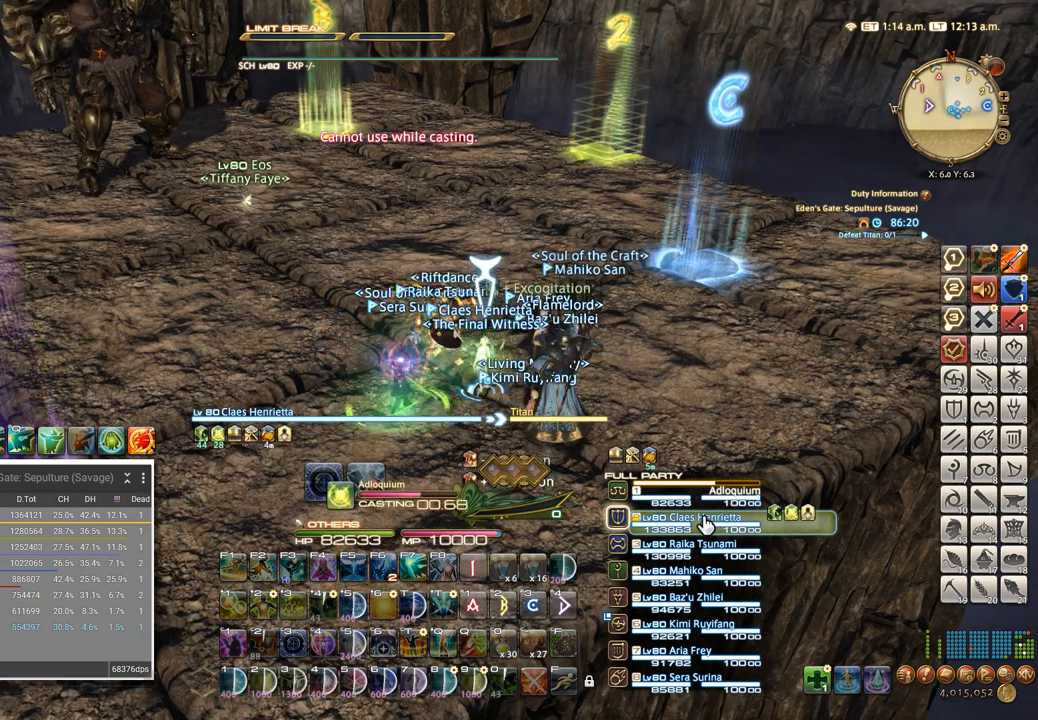
{"keys": [], "events": []}
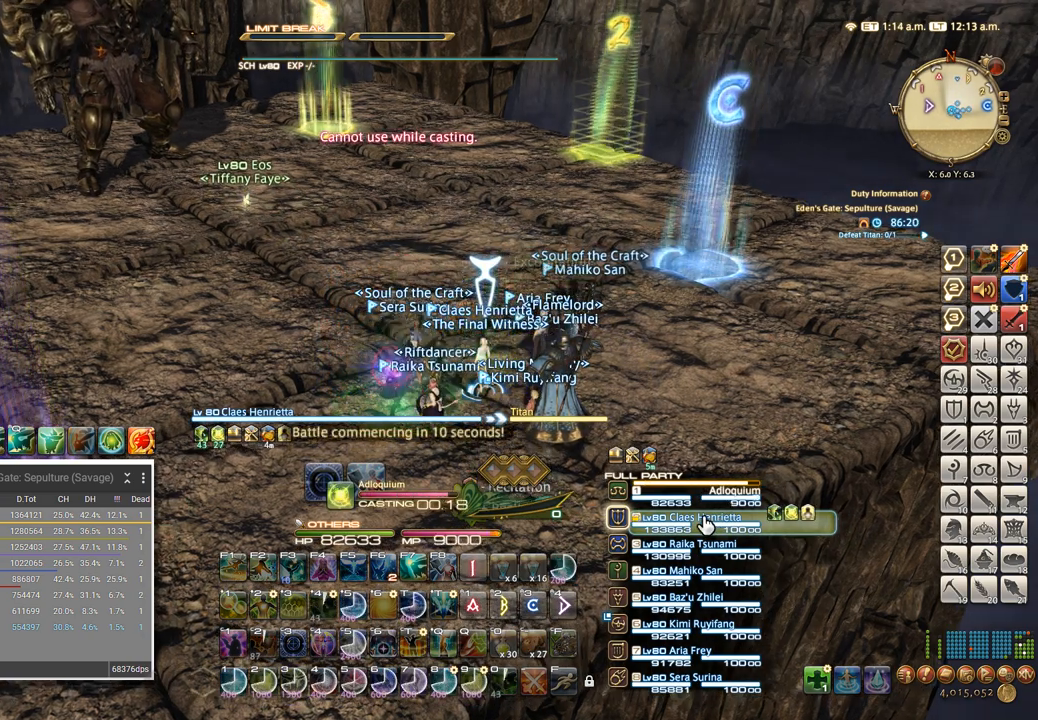
{"keys": [], "events": [[150, "a", "down"], [234, "w", "down"], [267, "a", "up"], [300, "w", "up"]]}
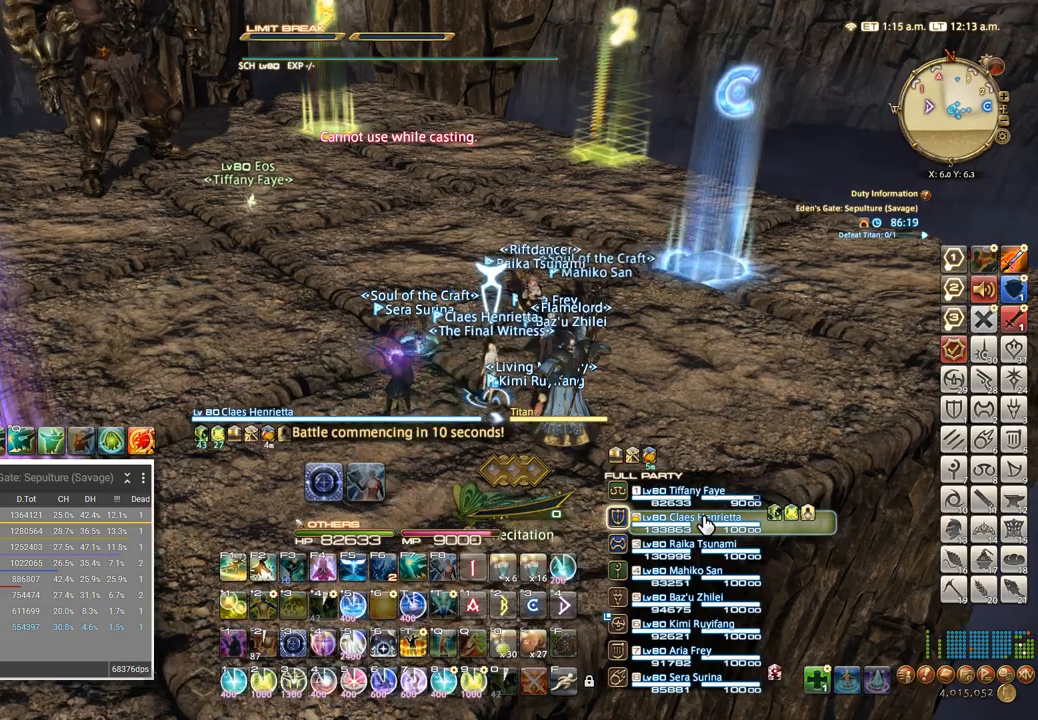
{"keys": [], "events": []}
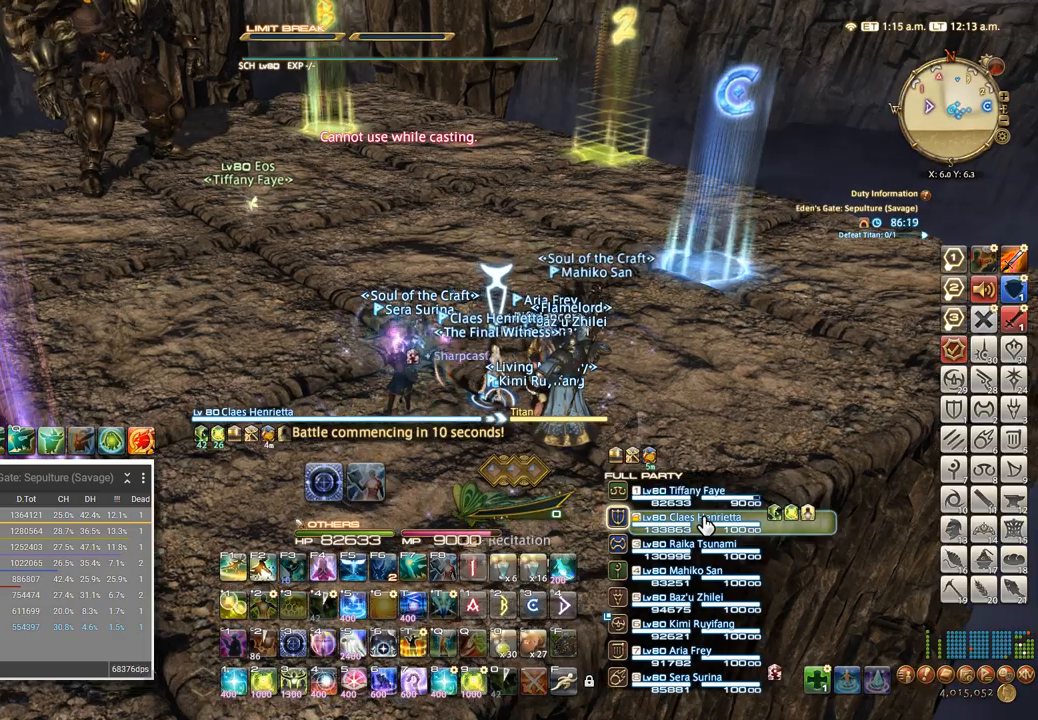
{"keys": [], "events": [[134, "s", "down"], [217, "s", "up"], [384, "2", "down"], [450, "2", "up"]]}
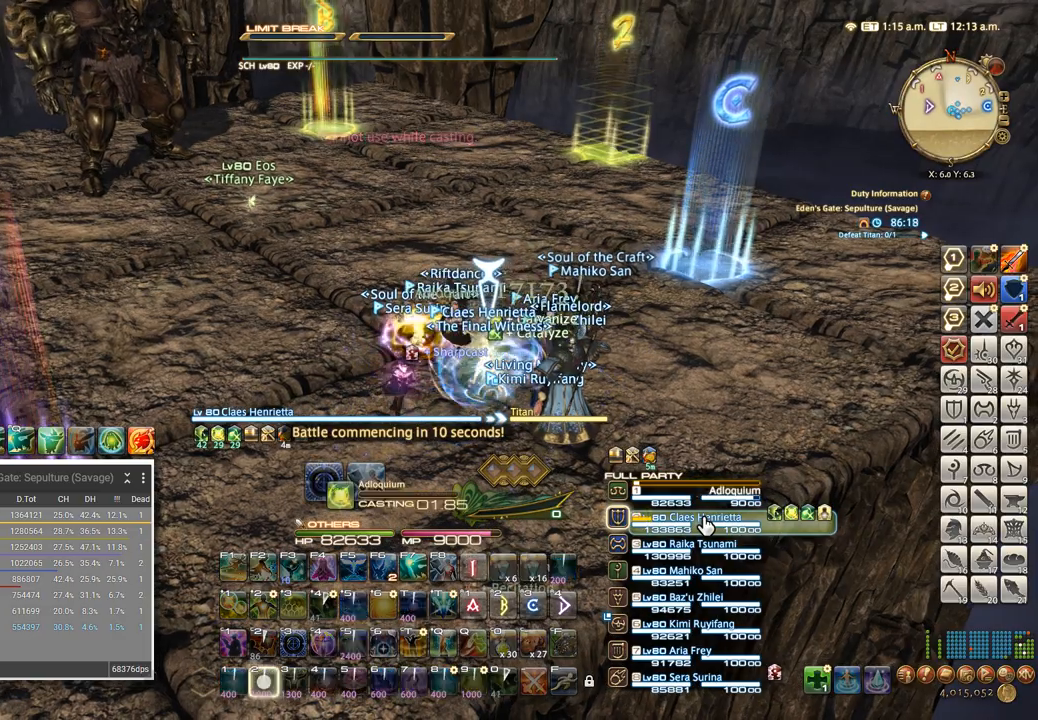
{"keys": [], "events": [[167, "a", "down"], [317, "a", "up"]]}
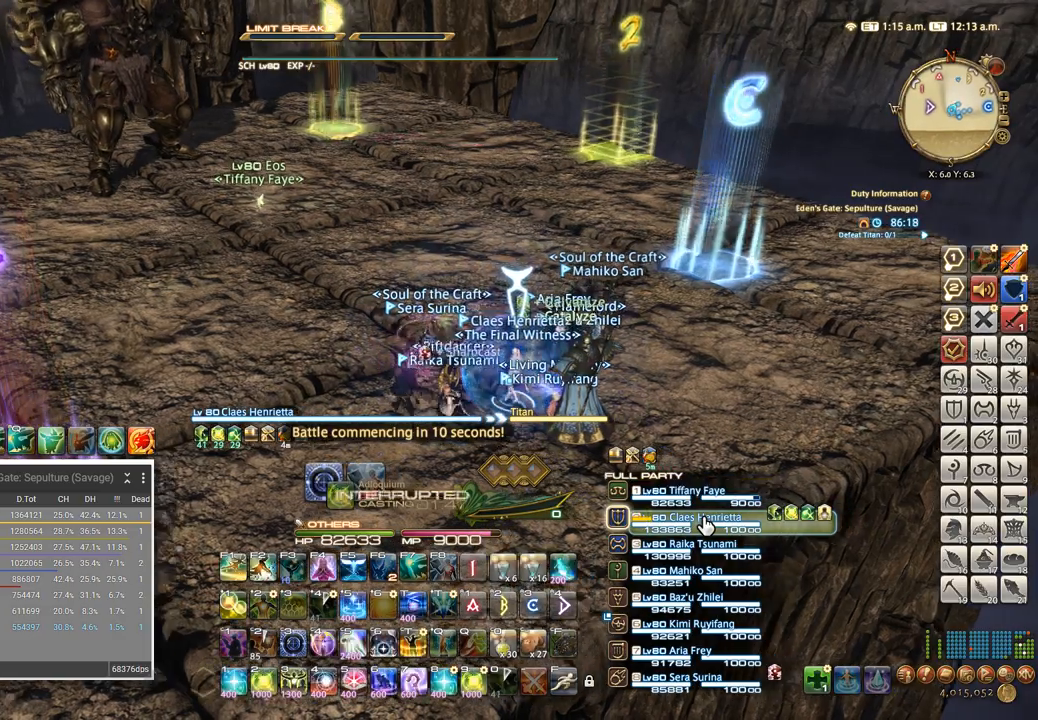
{"keys": [], "events": [[34, "d", "down"], [100, "a", "down"], [134, "d", "up"], [217, "d", "down"], [234, "a", "up"], [300, "d", "up"], [317, "a", "down"], [400, "d", "down"], [417, "a", "up"], [500, "d", "up"]]}
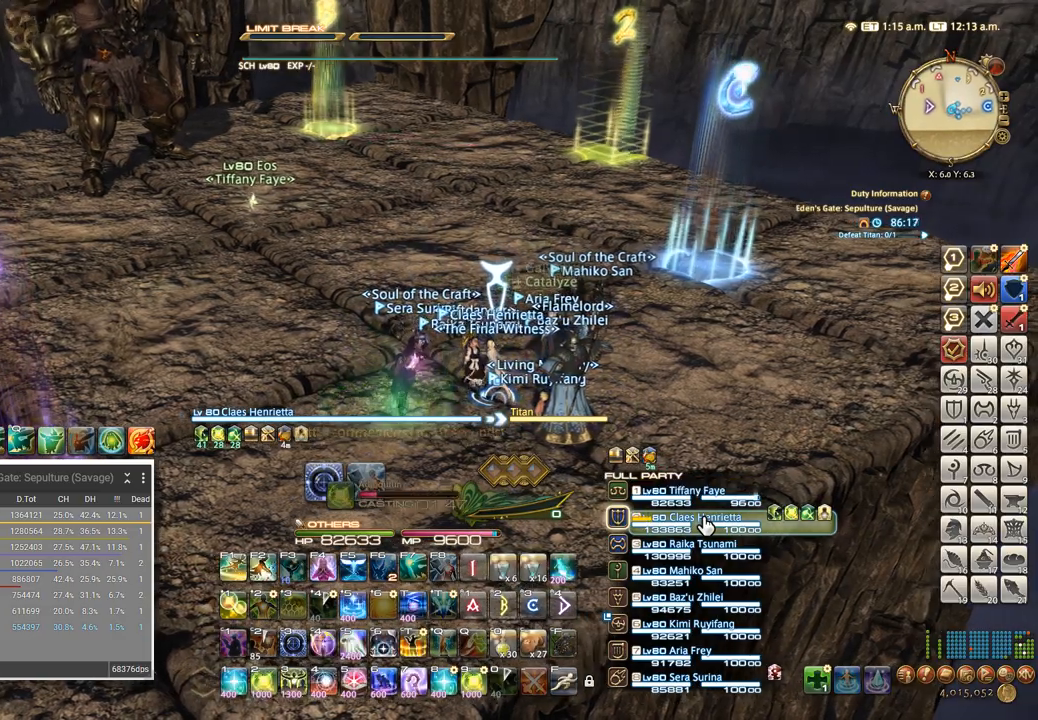
{"keys": ["ctrl_l"], "events": [[134, "ctrl_l", "down"]]}